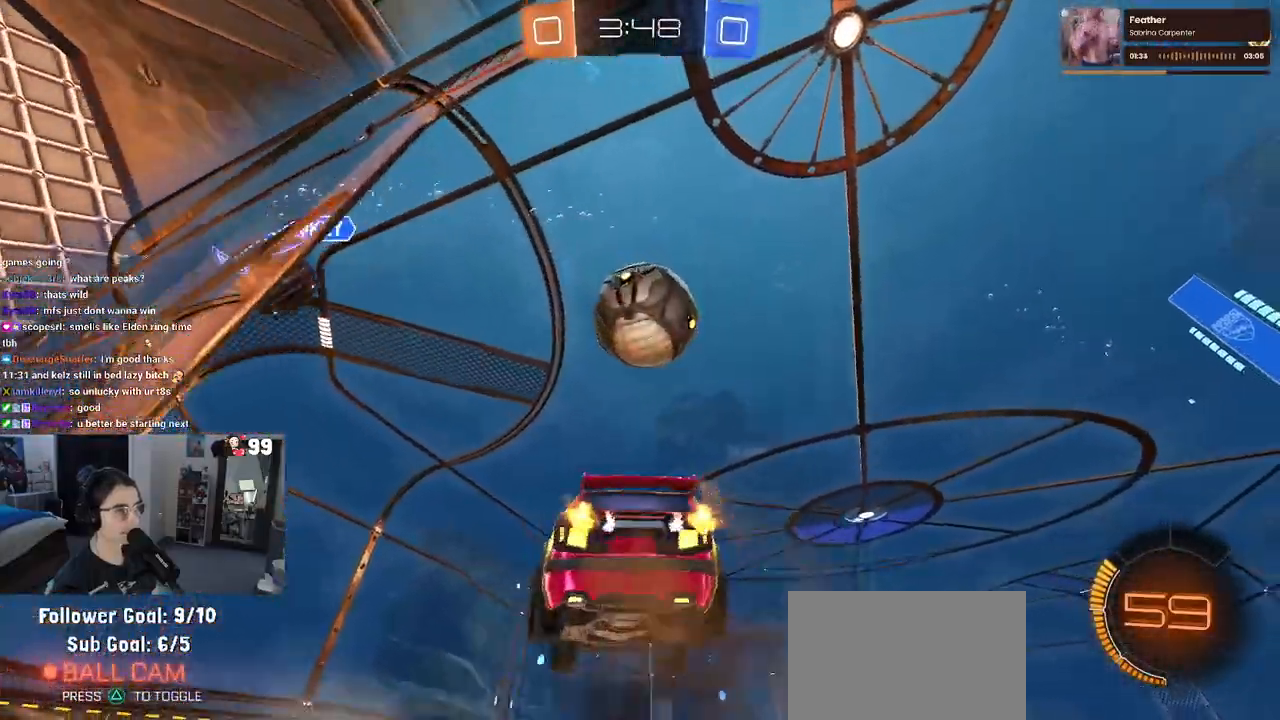
Gameplay with a controller (PlayStation layout); each line is a JSON object with the inputs held at the frame after it. "events" lists button and stick changes between this image and that frame as [ms after this image, input, new state], when the widget could be followed in between.
{"buttons": ["CROSS", "R1", "R2"], "left_stick": "up-left", "right_stick": "center", "events": [[17, "R1", "down"], [67, "CROSS", "up"], [83, "left_stick", "right"], [150, "left_stick", "center"], [233, "left_stick", "down-right"], [383, "left_stick", "up-left"], [417, "CROSS", "down"]]}
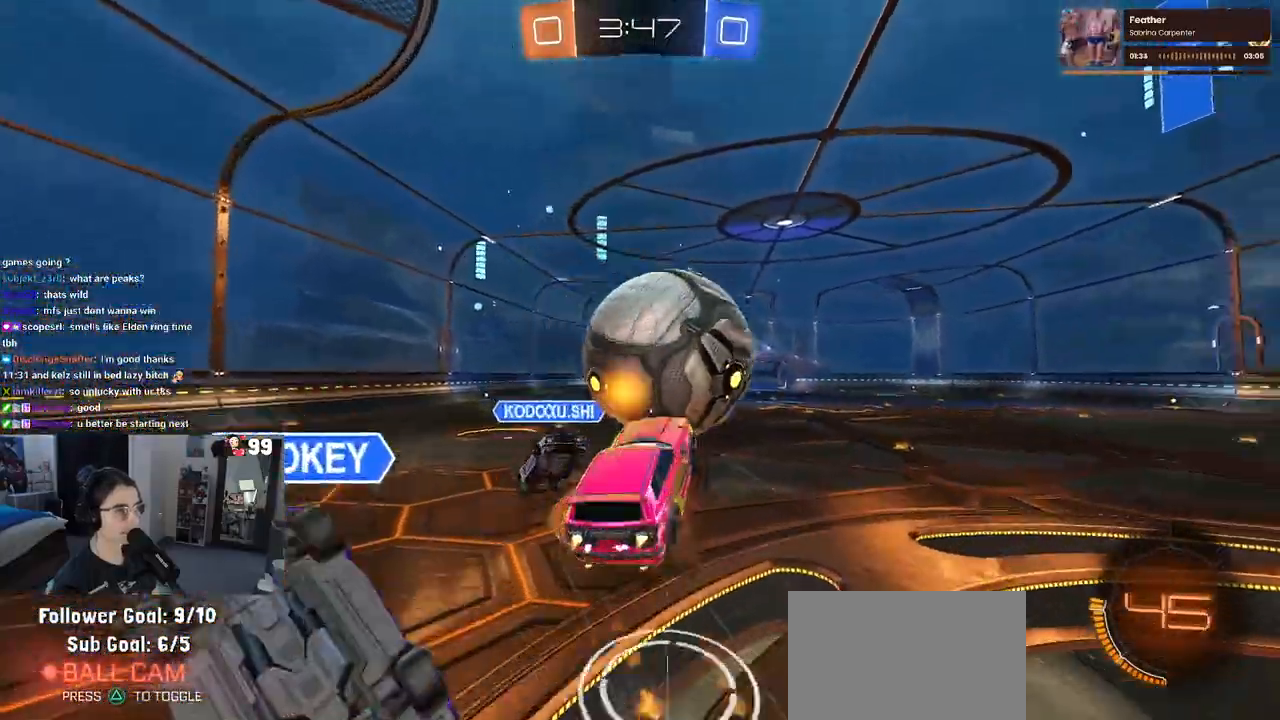
{"buttons": ["R2"], "left_stick": "down", "right_stick": "center", "events": [[33, "left_stick", "down"], [50, "CROSS", "up"], [467, "R1", "up"]]}
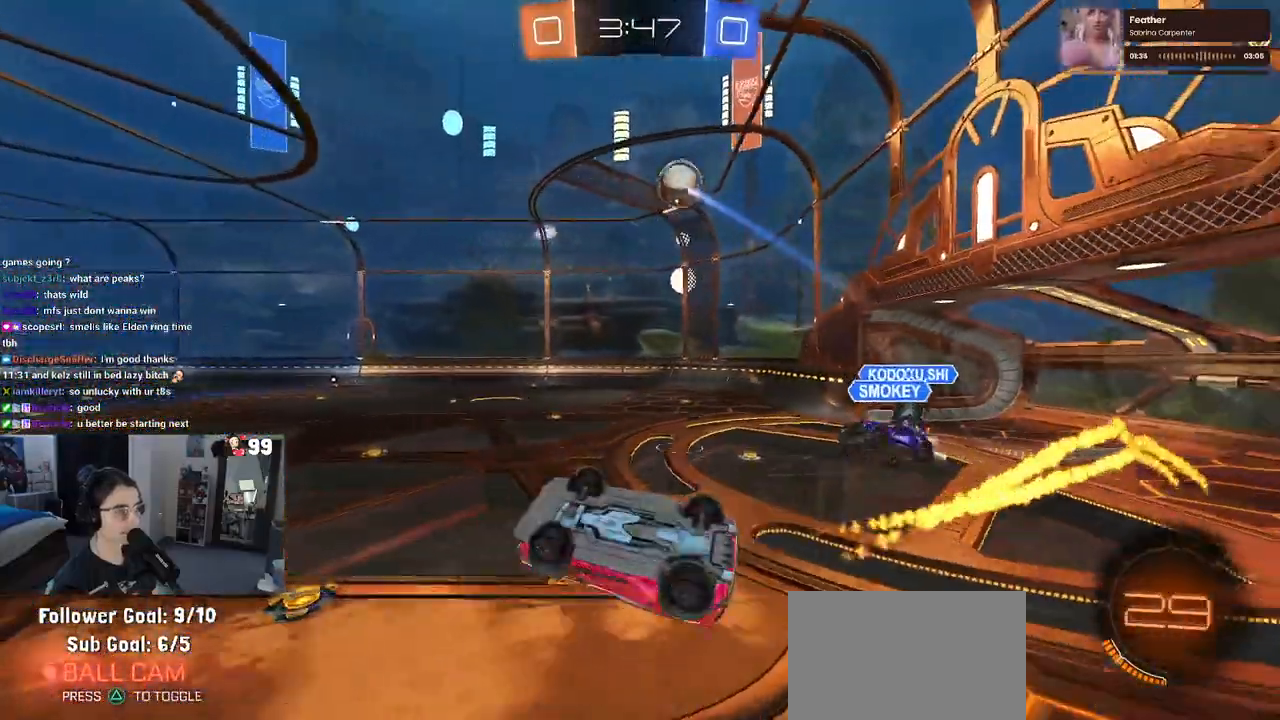
{"buttons": ["R2"], "left_stick": "center", "right_stick": "center", "events": [[67, "SQUARE", "down"], [150, "left_stick", "up-left"], [433, "SQUARE", "up"], [433, "left_stick", "center"]]}
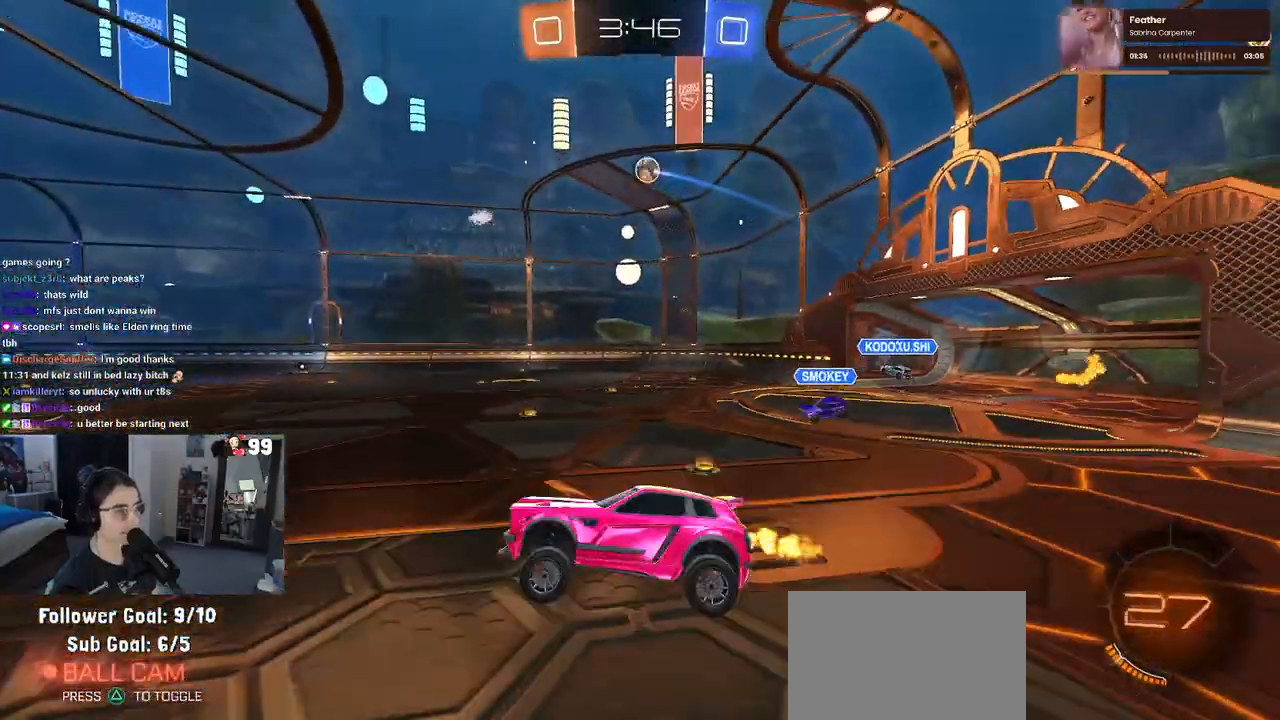
{"buttons": ["R2"], "left_stick": "right", "right_stick": "center", "events": [[217, "left_stick", "up-right"], [417, "left_stick", "right"]]}
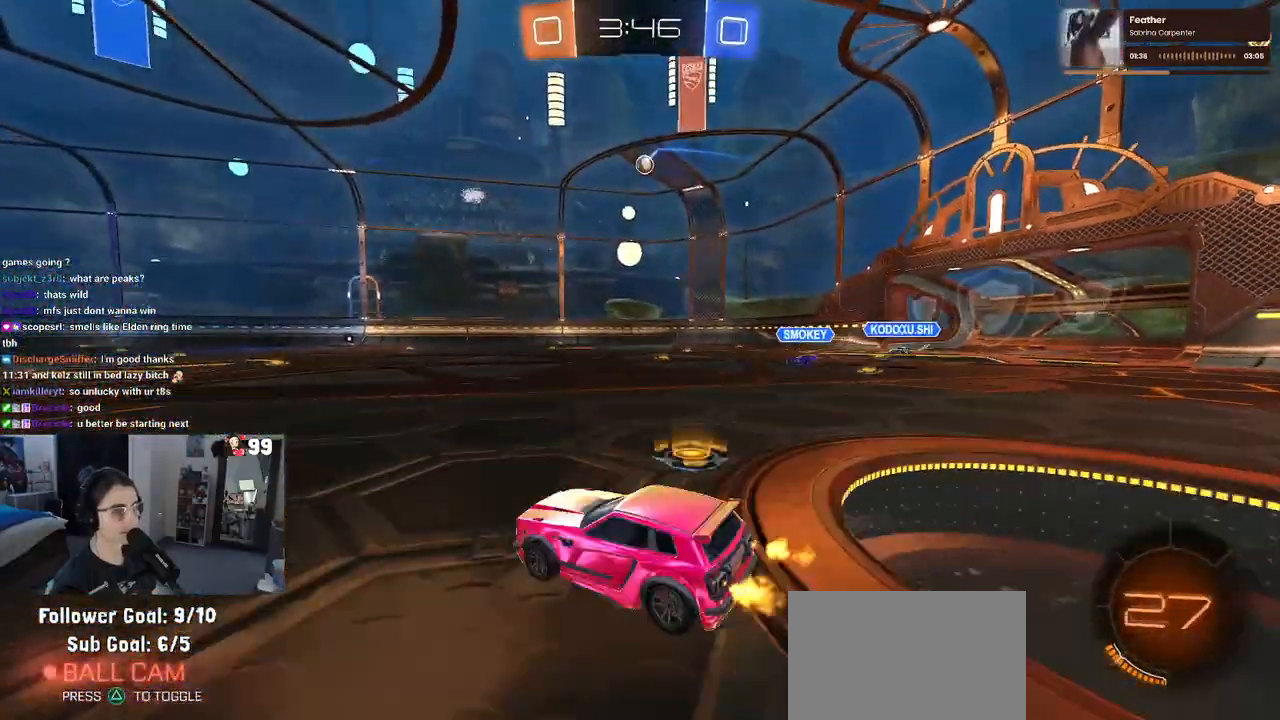
{"buttons": ["R2"], "left_stick": "right", "right_stick": "center", "events": []}
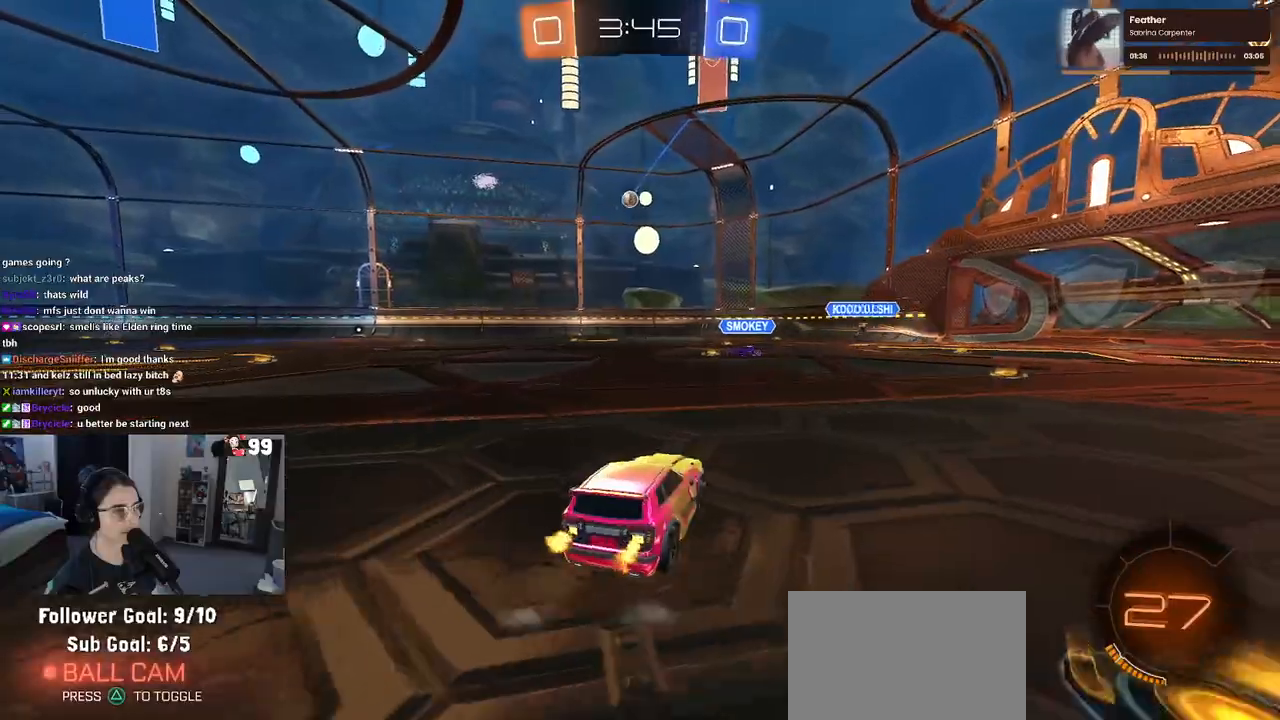
{"buttons": ["SQUARE", "R2"], "left_stick": "down", "right_stick": "center", "events": [[50, "left_stick", "up"], [67, "CROSS", "down"], [117, "left_stick", "up-left"], [150, "CROSS", "up"], [200, "CROSS", "down"], [267, "SQUARE", "down"], [267, "left_stick", "down"], [283, "CROSS", "up"]]}
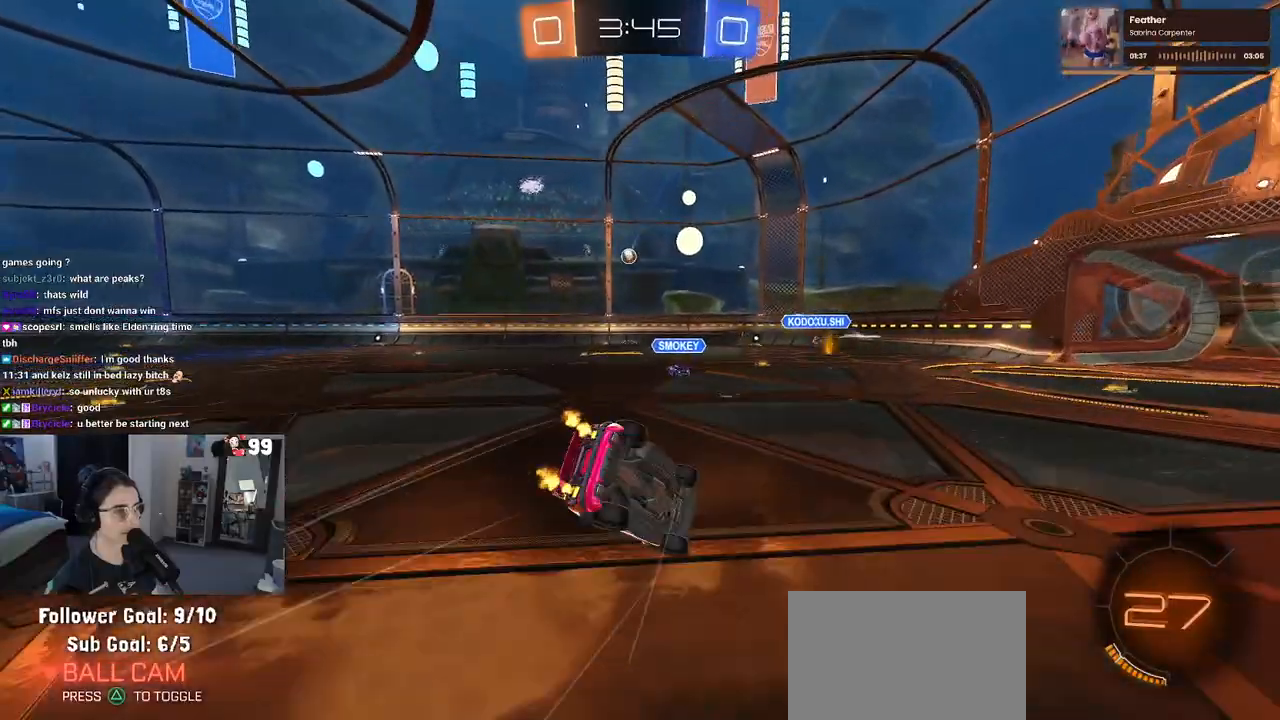
{"buttons": ["SQUARE", "R2"], "left_stick": "down-left", "right_stick": "center", "events": [[50, "left_stick", "down-left"]]}
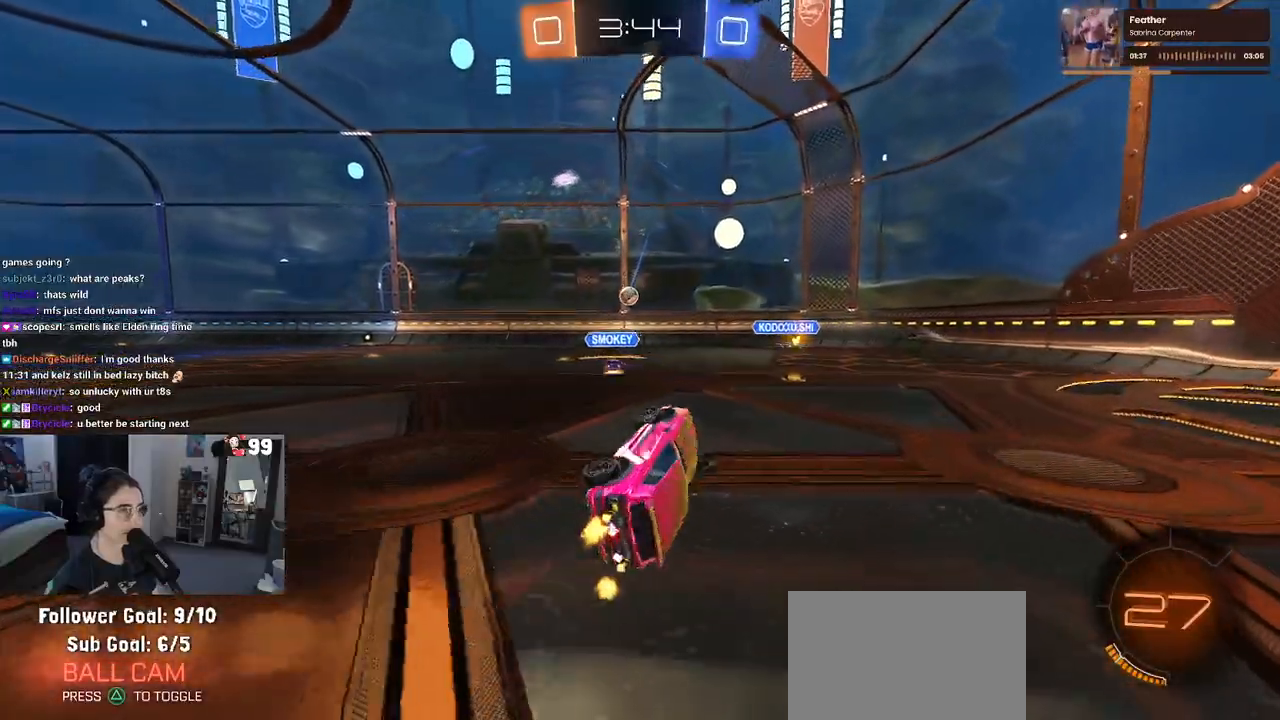
{"buttons": ["R2"], "left_stick": "center", "right_stick": "center", "events": [[100, "left_stick", "center"], [117, "SQUARE", "up"], [283, "left_stick", "right"], [483, "left_stick", "center"]]}
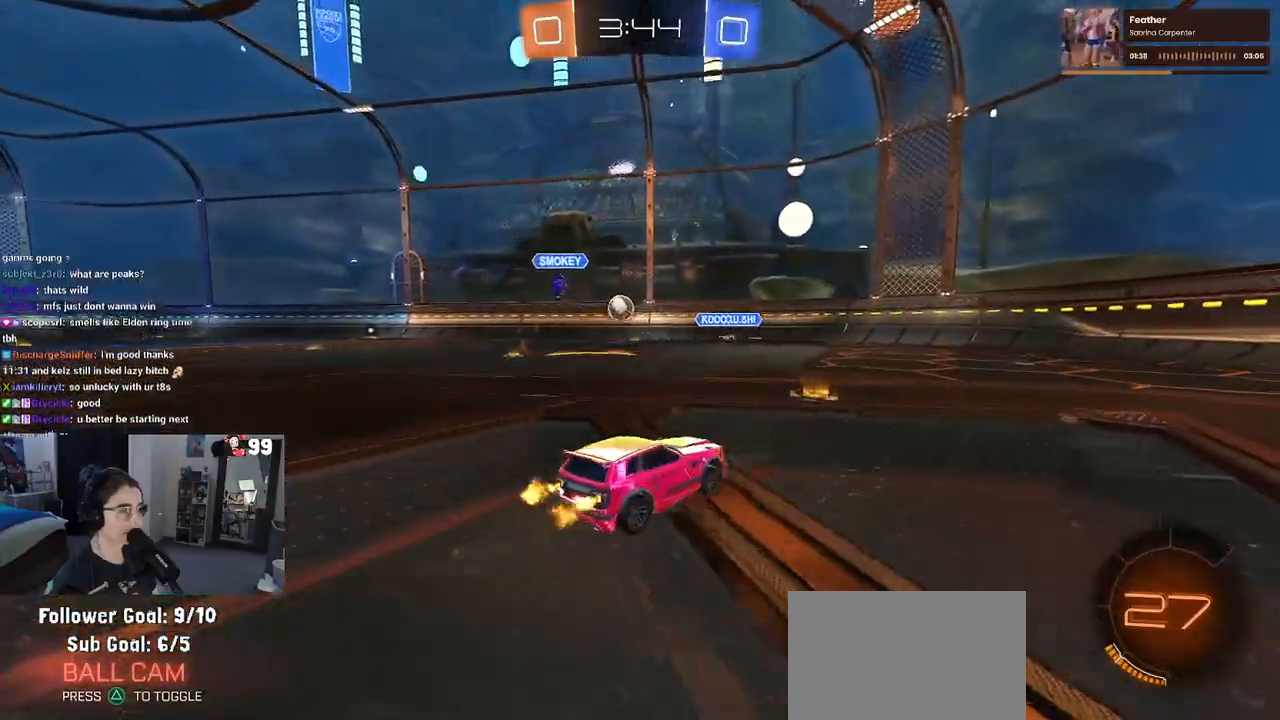
{"buttons": ["R2"], "left_stick": "left", "right_stick": "center", "events": [[100, "left_stick", "right"], [400, "left_stick", "center"], [483, "left_stick", "left"]]}
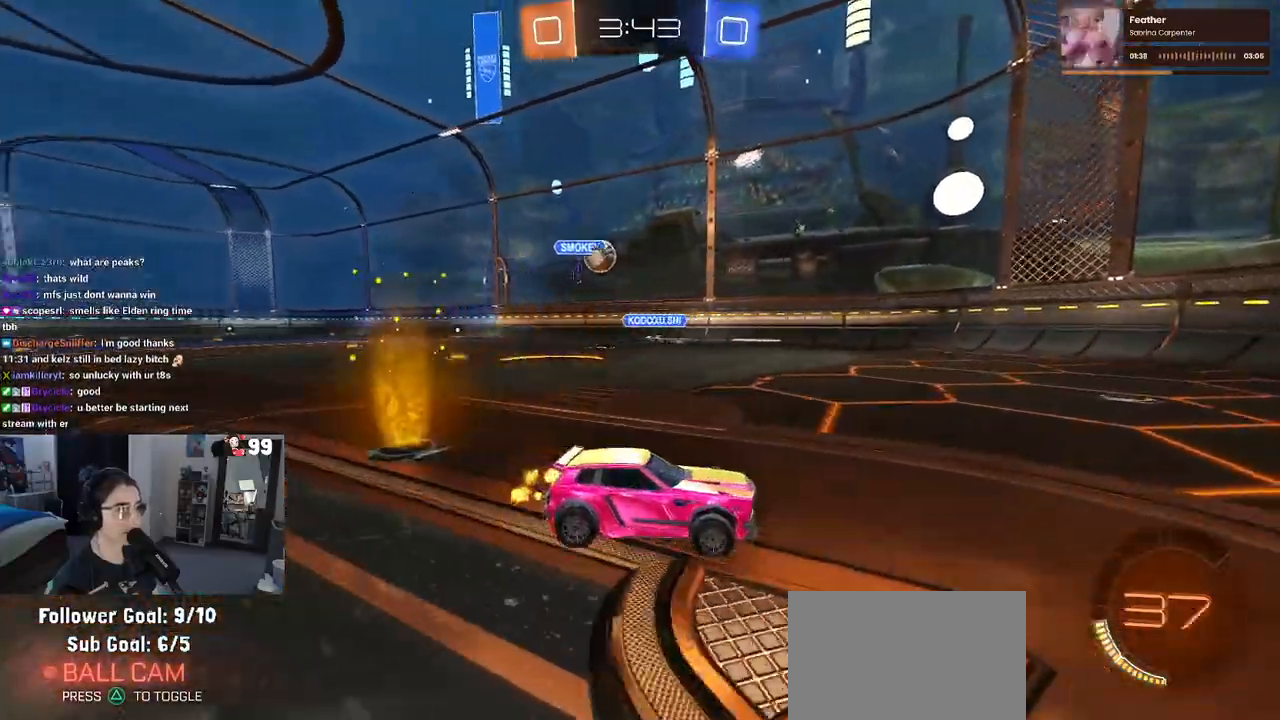
{"buttons": ["R2"], "left_stick": "right", "right_stick": "center", "events": [[350, "left_stick", "center"], [483, "left_stick", "right"]]}
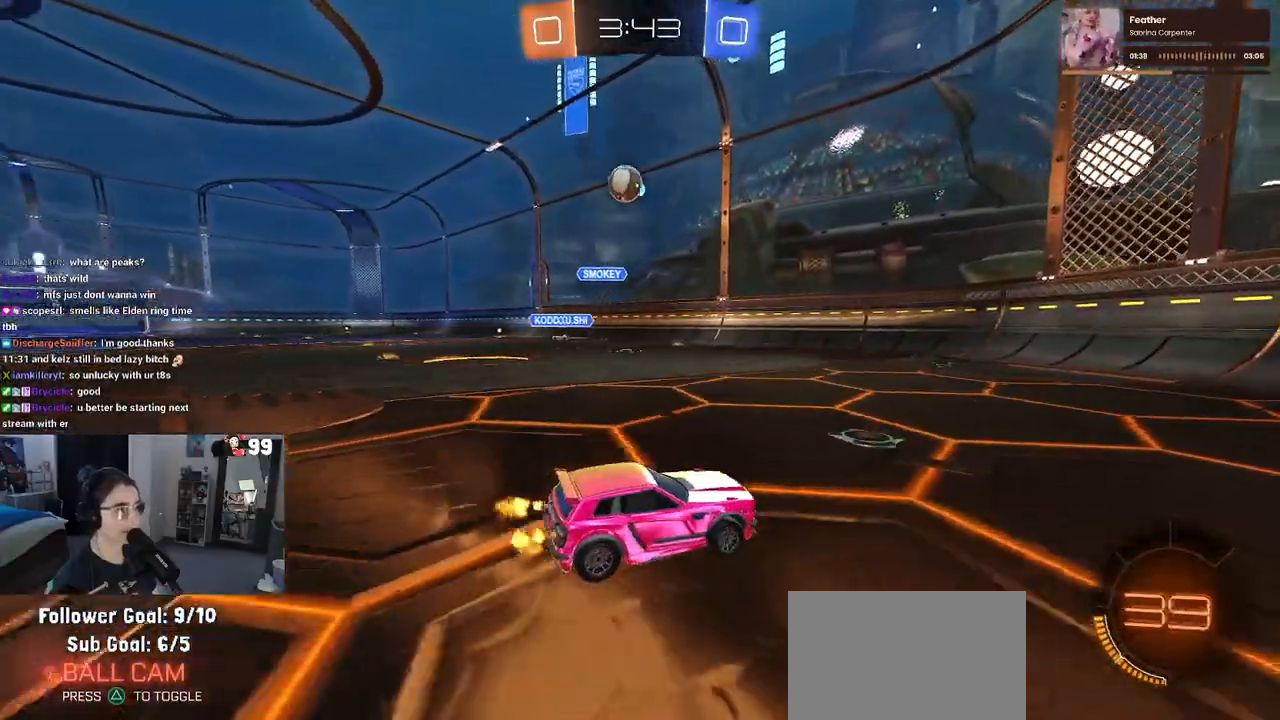
{"buttons": ["R2"], "left_stick": "left", "right_stick": "center", "events": [[117, "left_stick", "center"], [200, "left_stick", "left"]]}
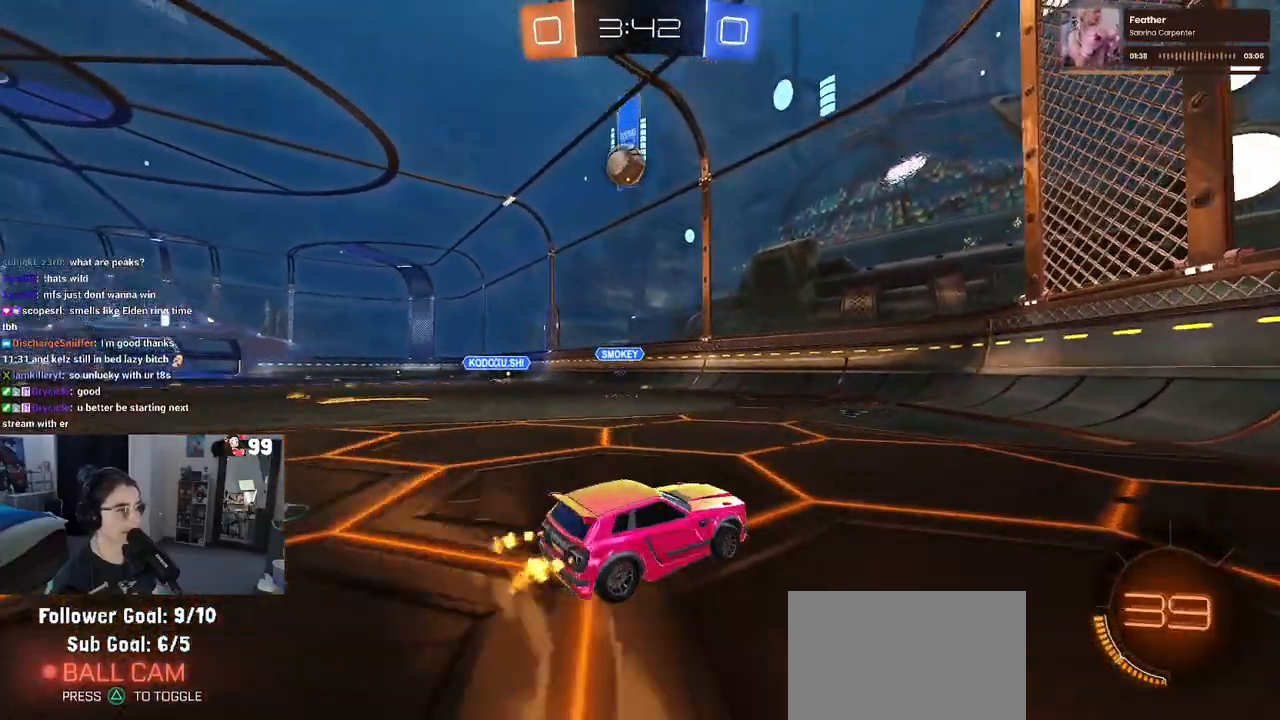
{"buttons": ["R2"], "left_stick": "right", "right_stick": "center", "events": [[167, "left_stick", "down-right"], [500, "left_stick", "right"]]}
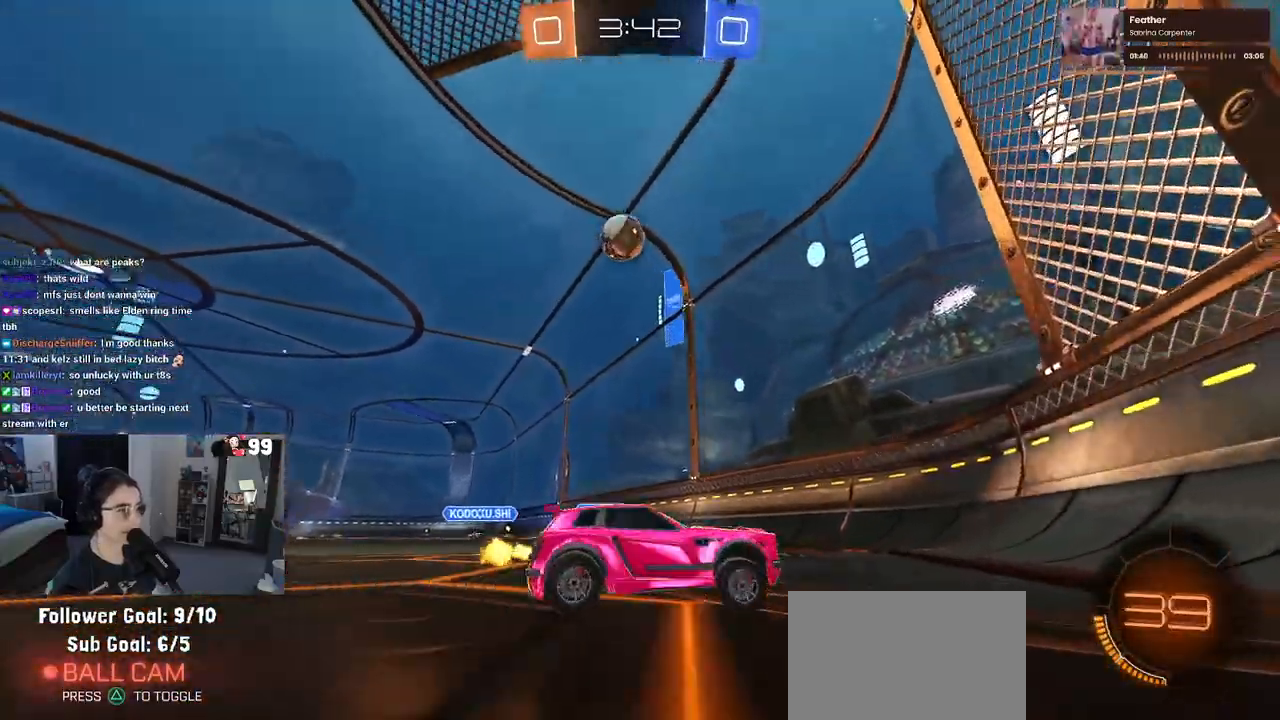
{"buttons": ["SQUARE", "R2"], "left_stick": "down-right", "right_stick": "center", "events": [[150, "L2", "down"], [183, "R2", "up"], [183, "left_stick", "center"], [267, "R2", "down"], [300, "L2", "up"], [317, "left_stick", "down-right"], [500, "SQUARE", "down"]]}
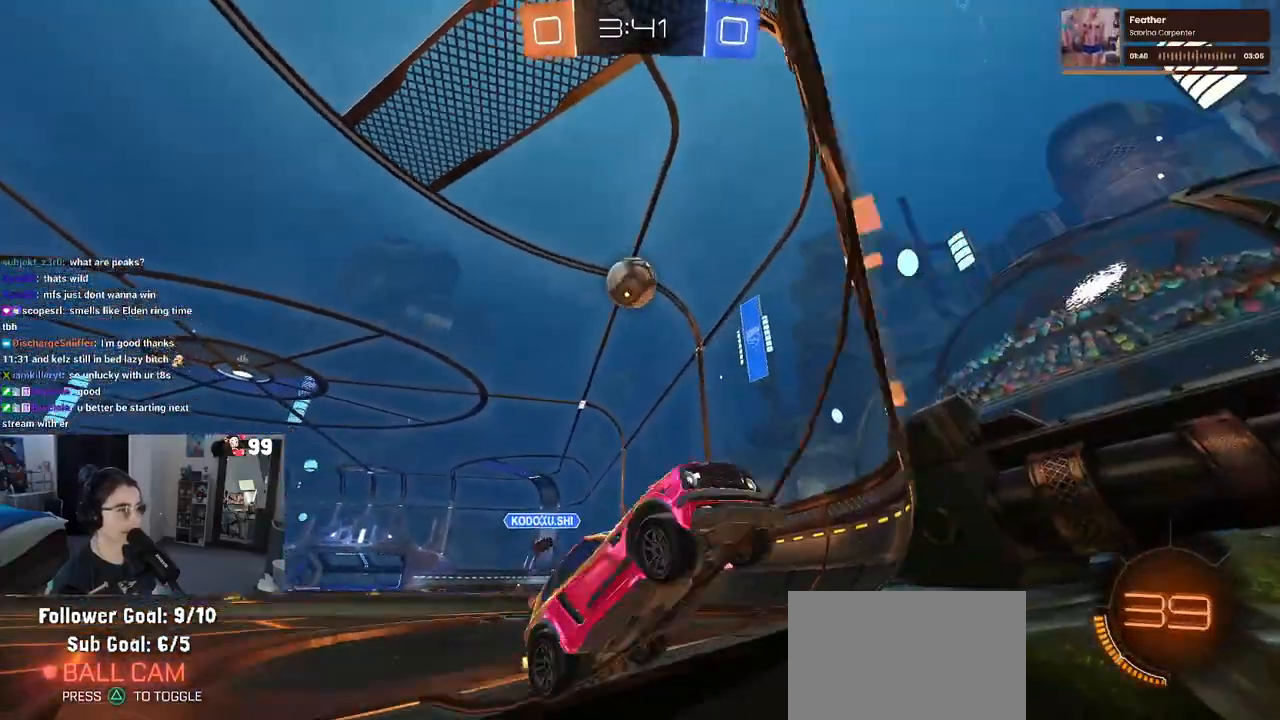
{"buttons": ["R2"], "left_stick": "down-right", "right_stick": "center", "events": [[183, "SQUARE", "up"], [383, "SQUARE", "down"], [500, "SQUARE", "up"]]}
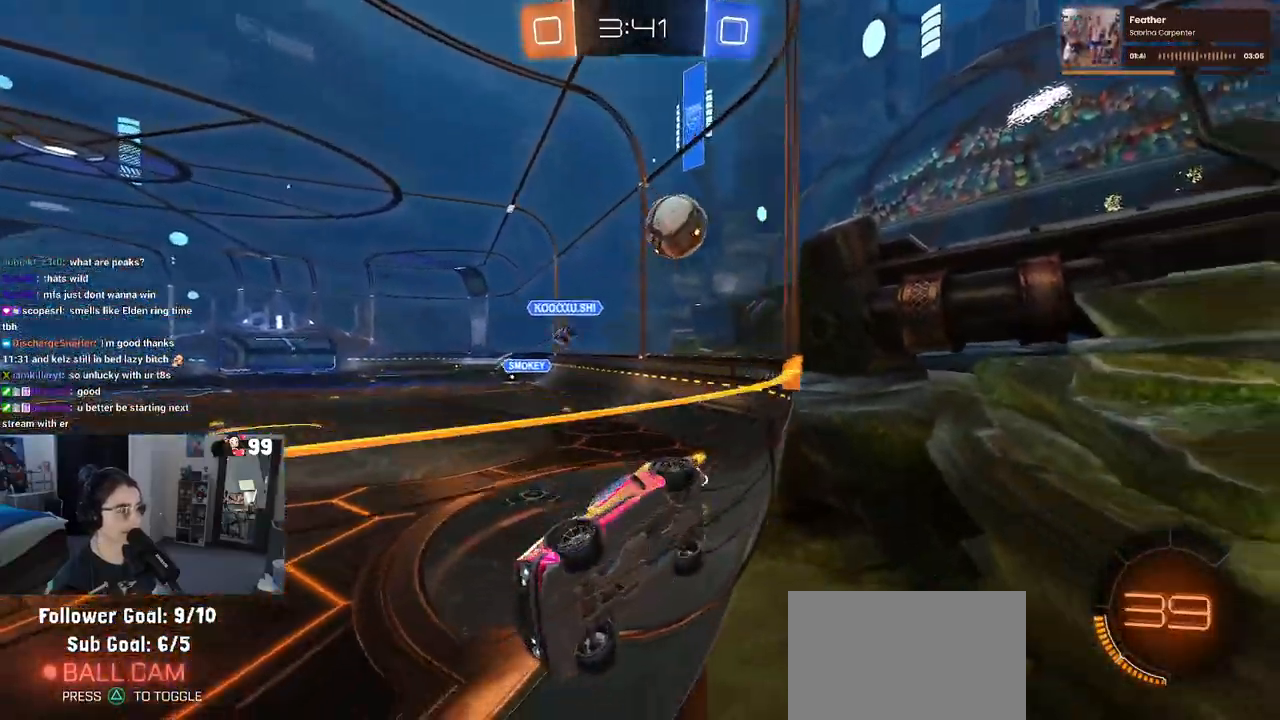
{"buttons": ["R2"], "left_stick": "left", "right_stick": "center", "events": [[67, "L2", "down"], [67, "R2", "up"], [83, "left_stick", "right"], [200, "R2", "down"], [250, "L2", "up"], [350, "left_stick", "center"], [400, "left_stick", "left"]]}
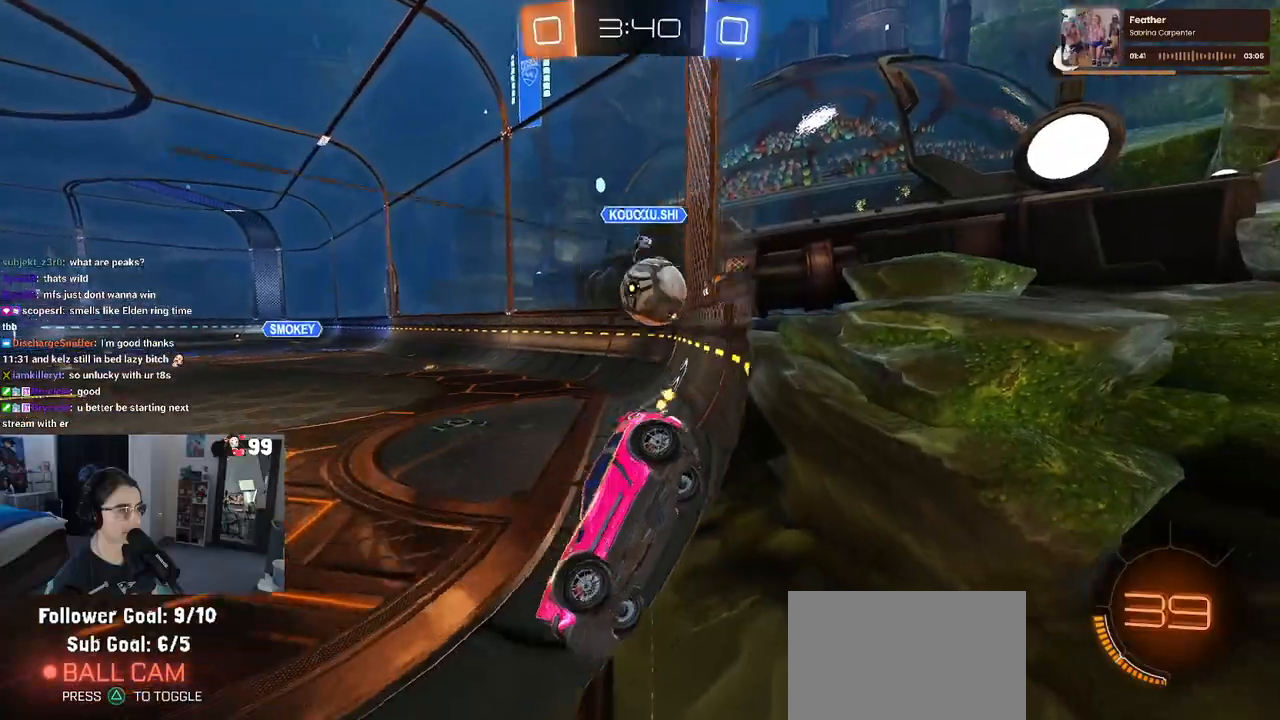
{"buttons": ["R2"], "left_stick": "left", "right_stick": "center", "events": []}
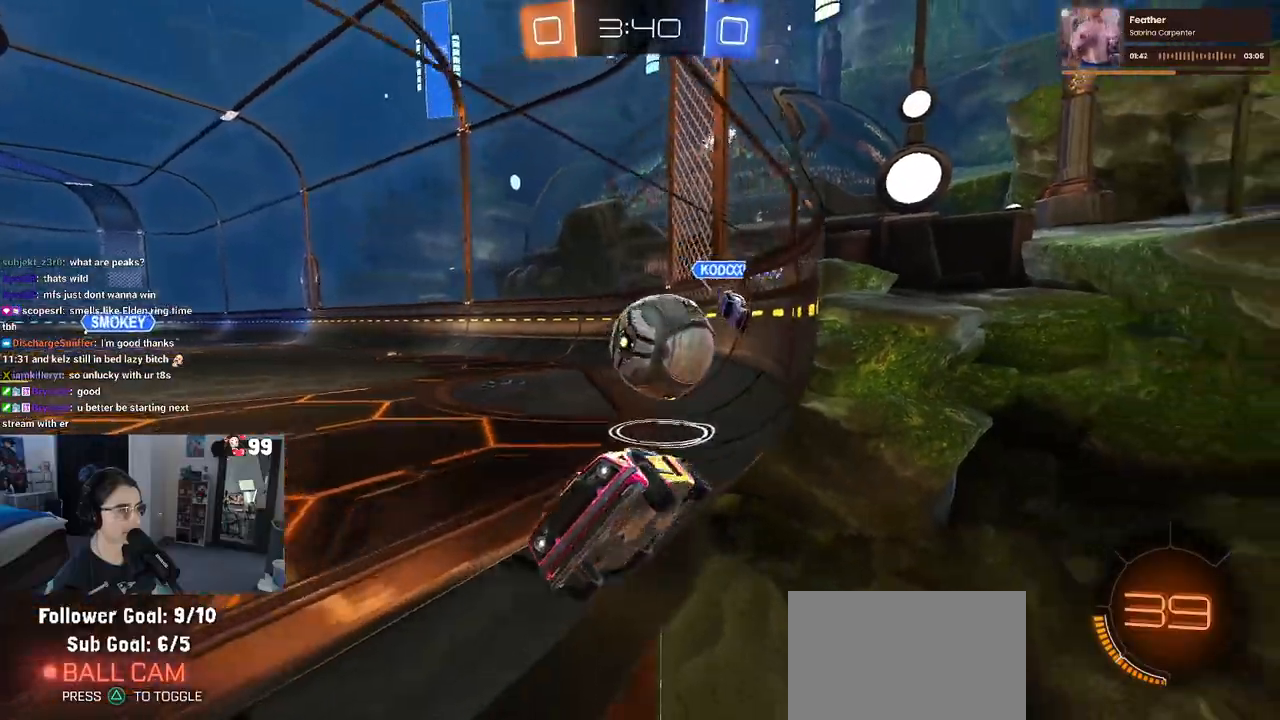
{"buttons": ["CROSS", "L2"], "left_stick": "down", "right_stick": "center", "events": [[67, "R2", "up"], [100, "left_stick", "center"], [217, "L2", "down"], [250, "CROSS", "down"], [283, "left_stick", "down"], [350, "CROSS", "up"], [433, "CROSS", "down"]]}
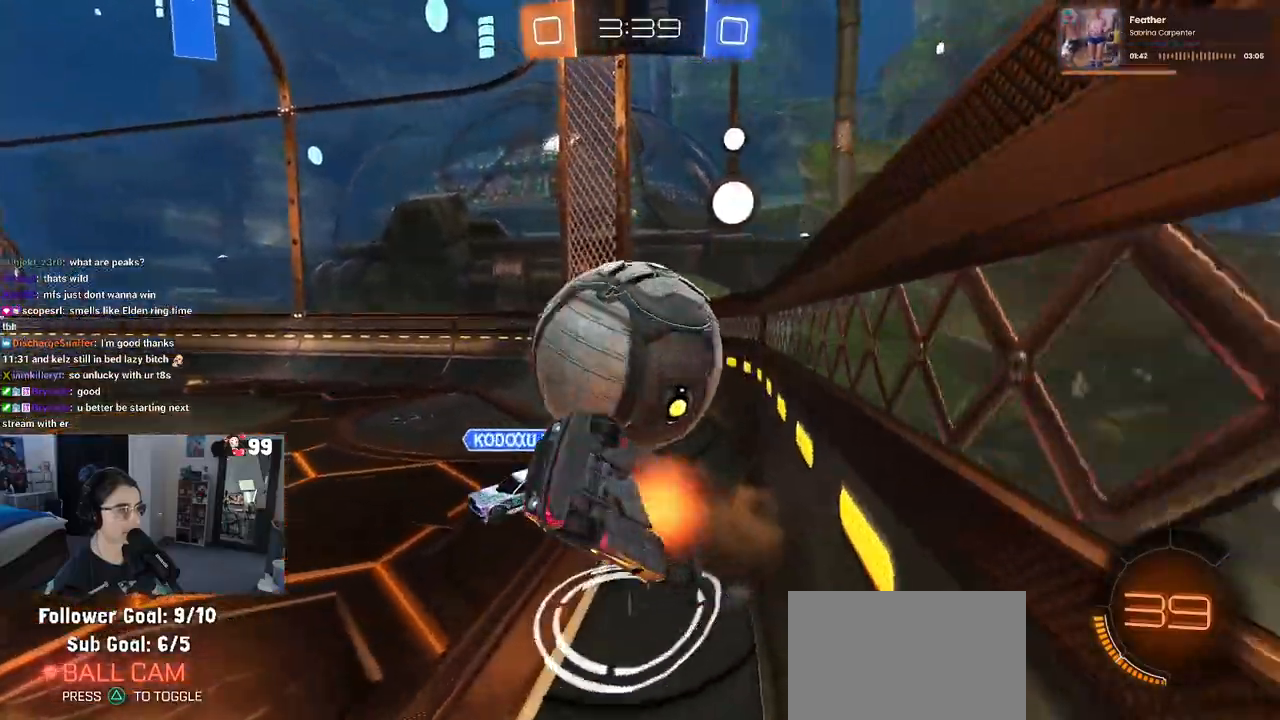
{"buttons": ["L1", "R1", "R2"], "left_stick": "up", "right_stick": "center", "events": [[50, "CROSS", "up"], [83, "left_stick", "center"], [150, "L2", "up"], [233, "left_stick", "up"], [250, "R2", "down"], [267, "L1", "down"], [283, "R1", "down"]]}
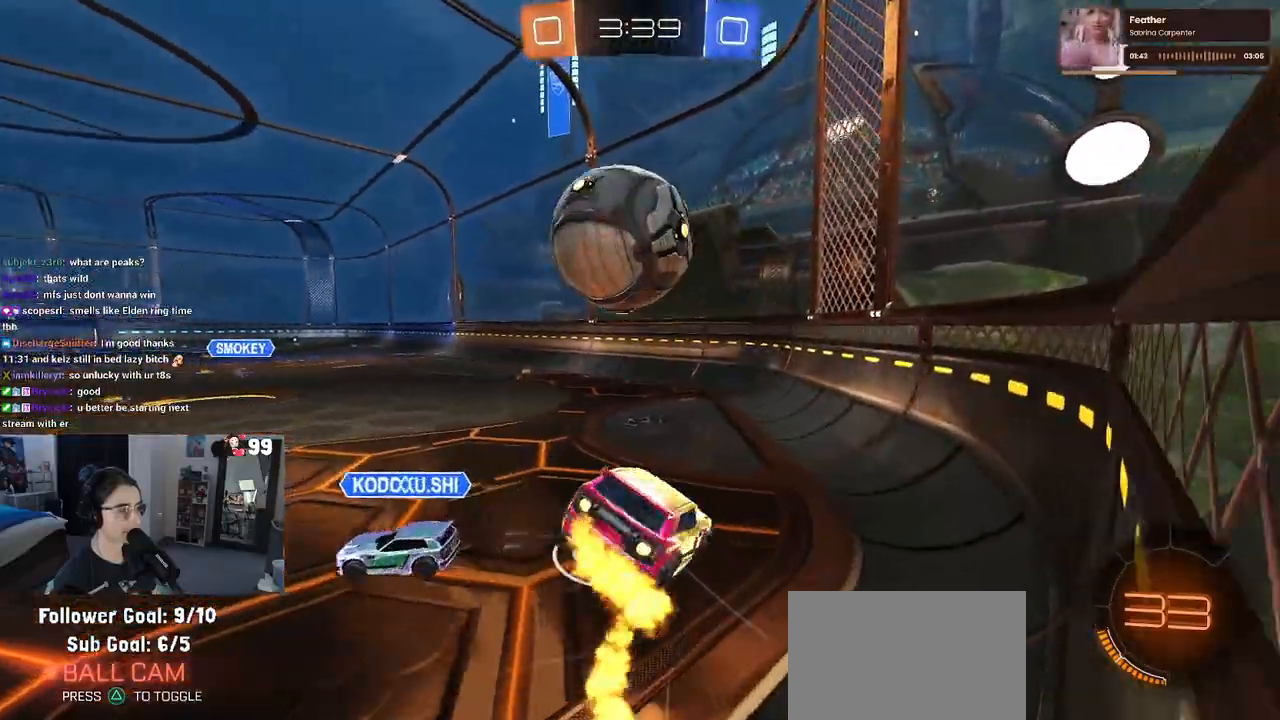
{"buttons": ["R2"], "left_stick": "left", "right_stick": "center", "events": [[33, "left_stick", "up-left"], [117, "L1", "up"], [183, "SQUARE", "down"], [217, "left_stick", "down-right"], [383, "SQUARE", "up"], [400, "R1", "up"], [417, "left_stick", "center"], [500, "left_stick", "left"]]}
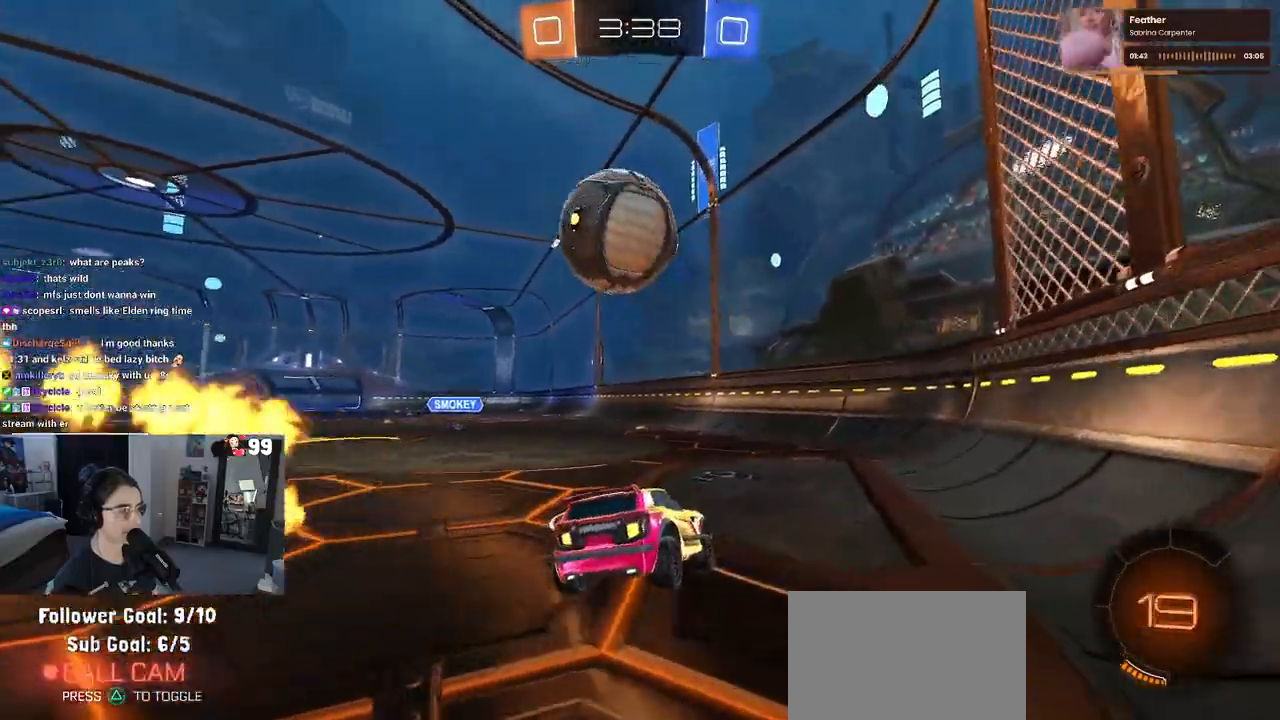
{"buttons": ["CROSS", "R1", "R2"], "left_stick": "up", "right_stick": "center", "events": [[33, "TRIANGLE", "down"], [150, "TRIANGLE", "up"], [167, "R1", "down"], [200, "left_stick", "center"], [433, "CROSS", "down"], [500, "left_stick", "up"]]}
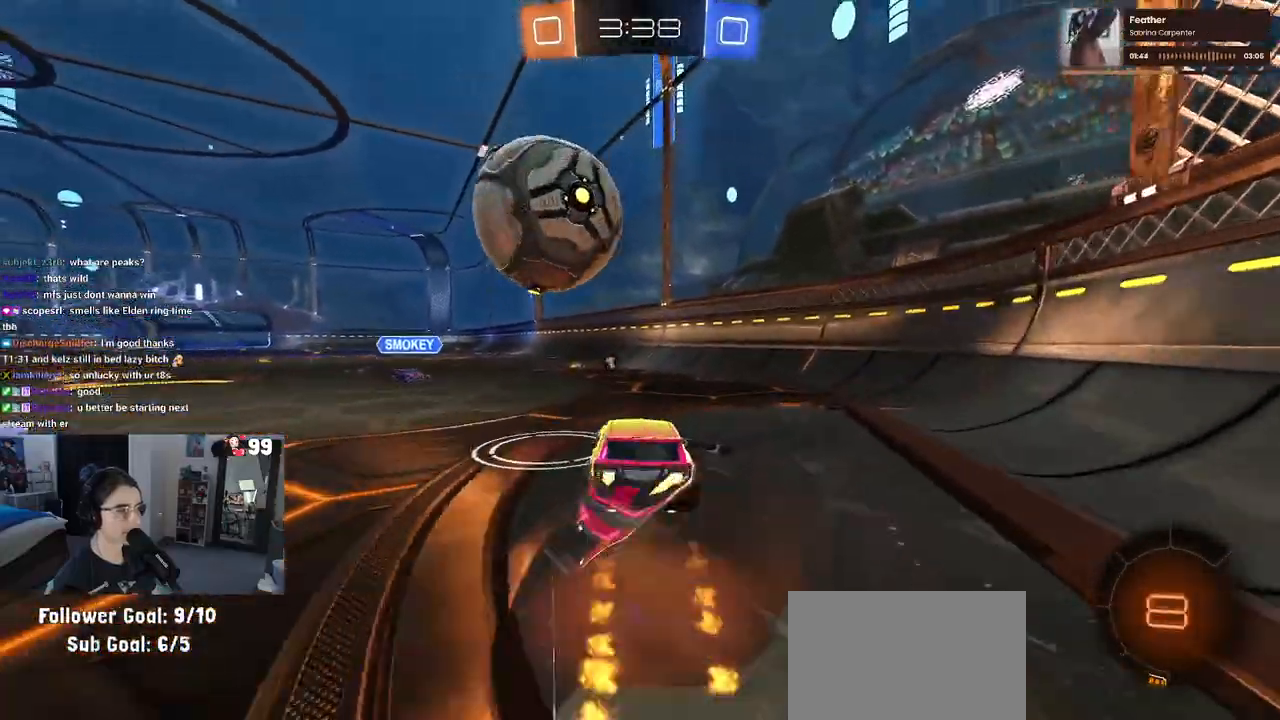
{"buttons": ["SQUARE", "R2"], "left_stick": "down-left", "right_stick": "center", "events": [[33, "CROSS", "up"], [67, "CROSS", "down"], [100, "SQUARE", "down"], [117, "left_stick", "down-left"], [150, "CROSS", "up"], [317, "R1", "up"]]}
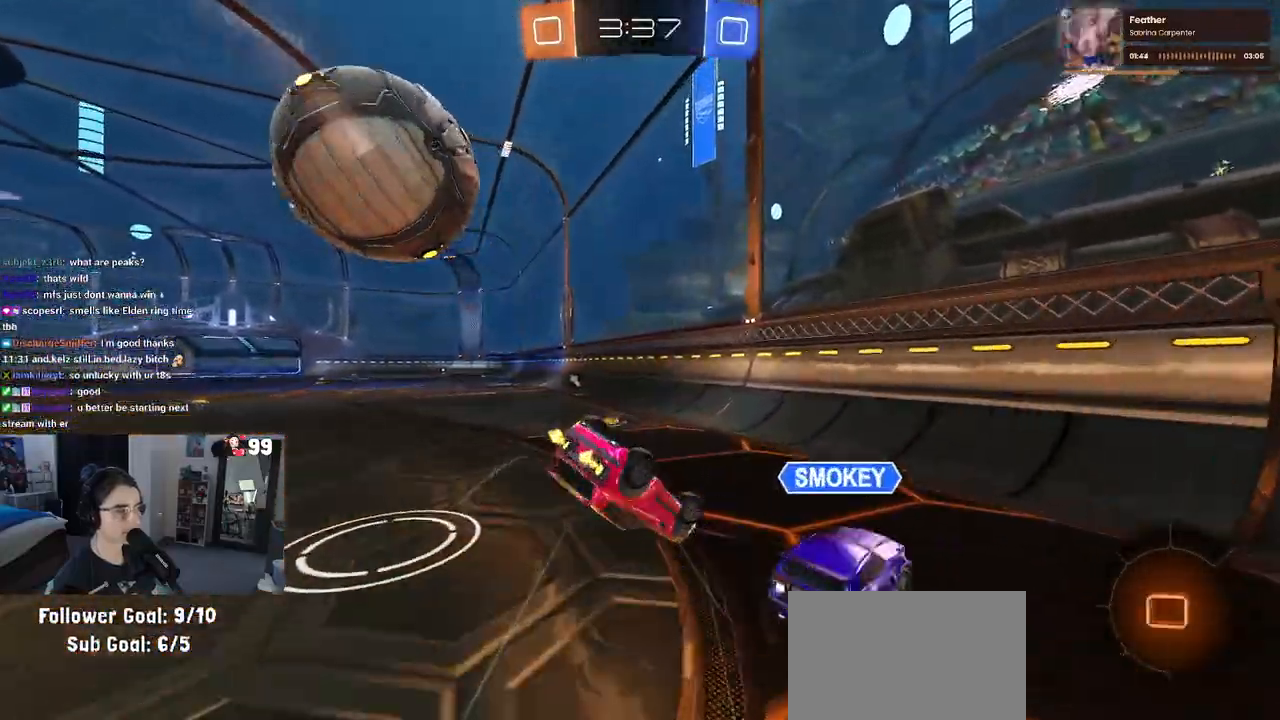
{"buttons": ["R2"], "left_stick": "down-left", "right_stick": "center", "events": [[450, "SQUARE", "up"]]}
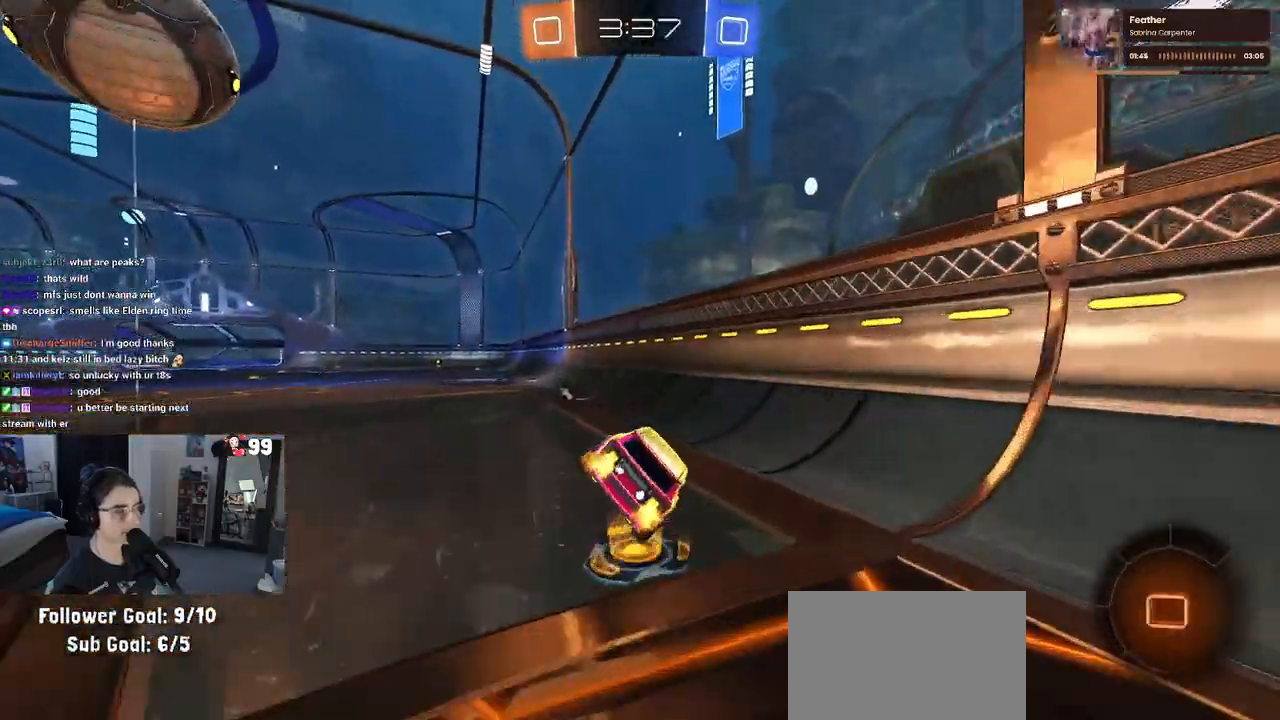
{"buttons": ["R1", "R2"], "left_stick": "center", "right_stick": "center", "events": [[83, "R1", "down"], [217, "left_stick", "center"], [250, "TRIANGLE", "down"], [383, "TRIANGLE", "up"], [400, "left_stick", "left"], [500, "left_stick", "center"]]}
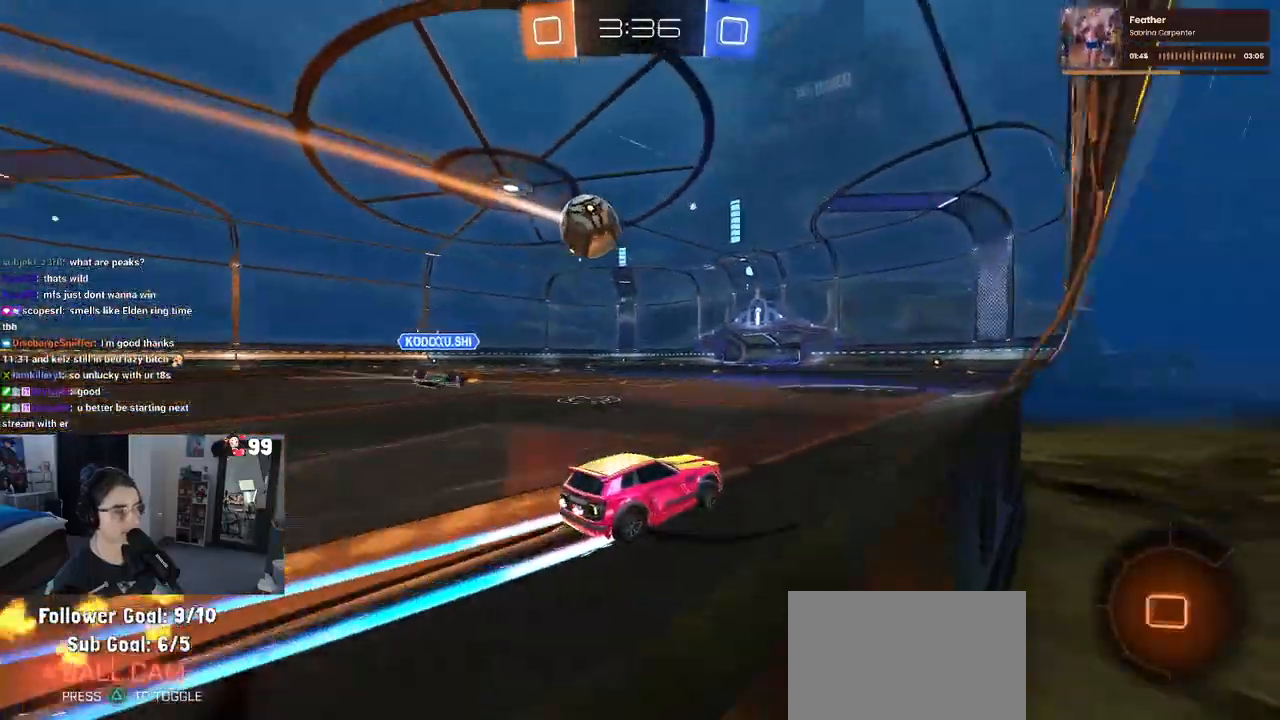
{"buttons": ["R2"], "left_stick": "center", "right_stick": "center", "events": [[150, "R1", "up"], [400, "left_stick", "left"], [467, "left_stick", "center"]]}
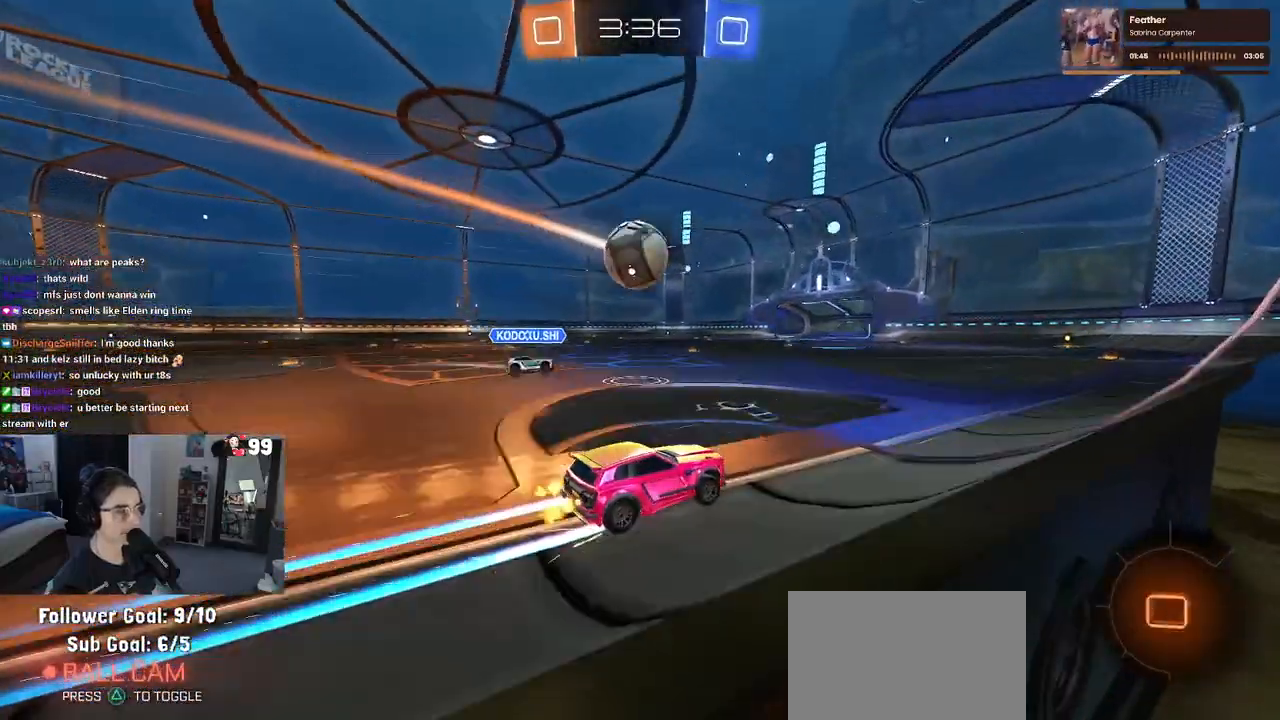
{"buttons": ["R2"], "left_stick": "center", "right_stick": "center", "events": [[250, "left_stick", "left"], [350, "left_stick", "center"]]}
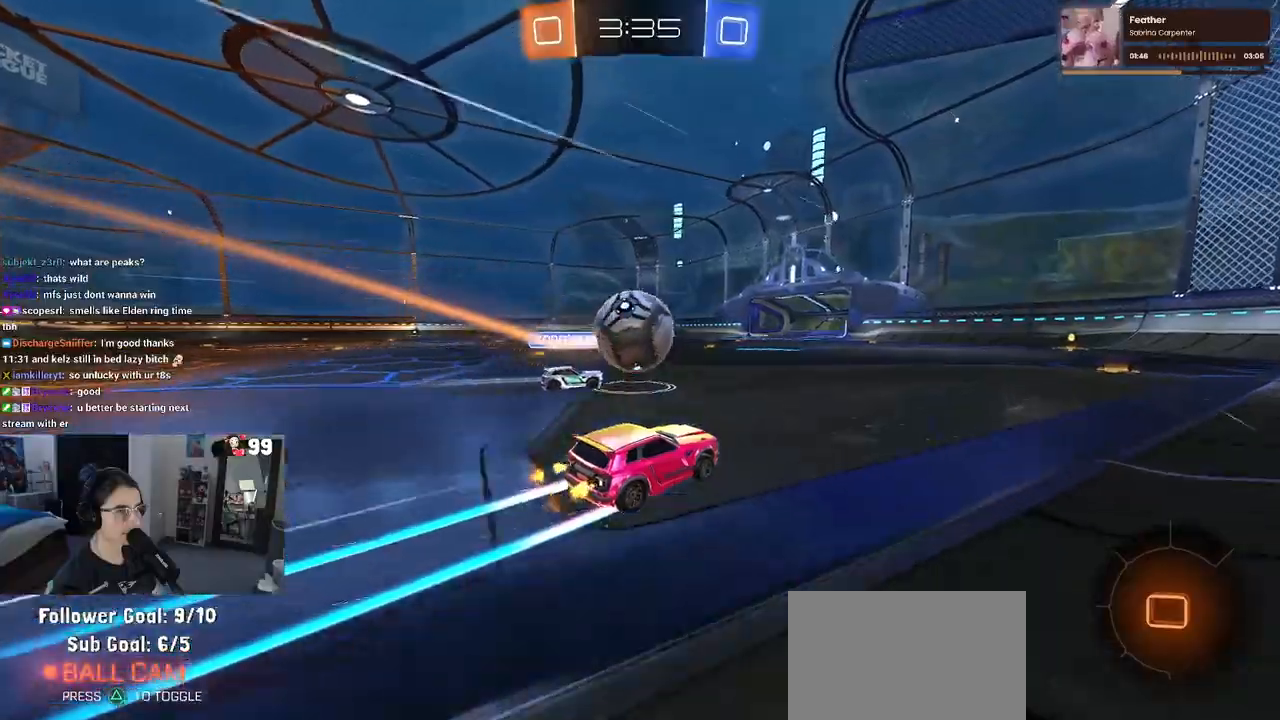
{"buttons": ["R2"], "left_stick": "center", "right_stick": "center", "events": [[50, "TRIANGLE", "down"], [150, "TRIANGLE", "up"]]}
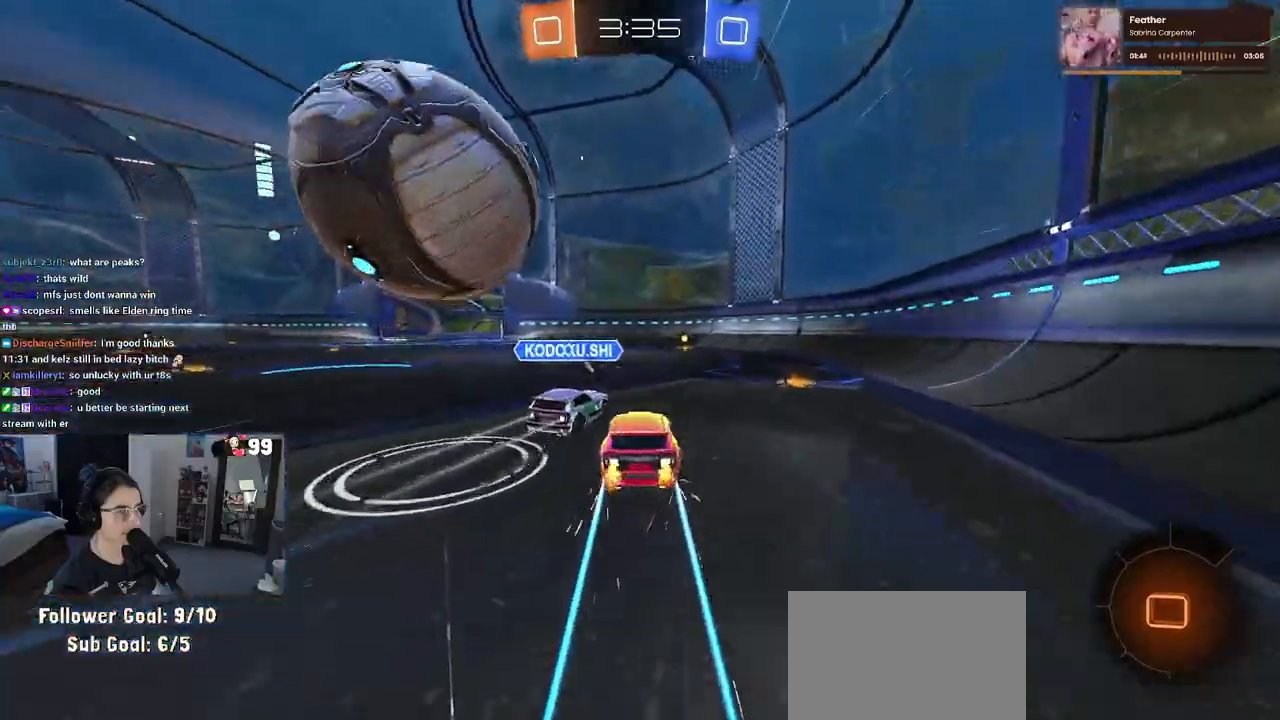
{"buttons": ["R2"], "left_stick": "center", "right_stick": "center", "events": [[300, "left_stick", "right"], [450, "left_stick", "center"]]}
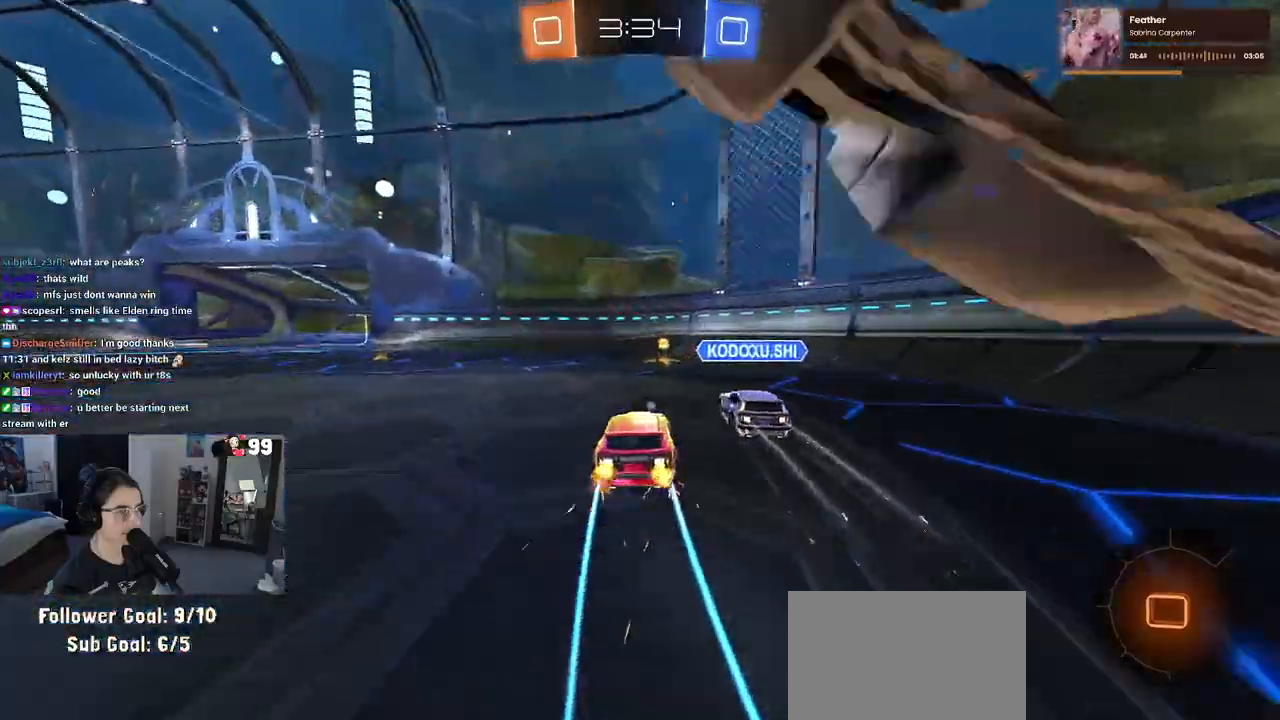
{"buttons": ["R2"], "left_stick": "left", "right_stick": "center", "events": [[433, "left_stick", "left"]]}
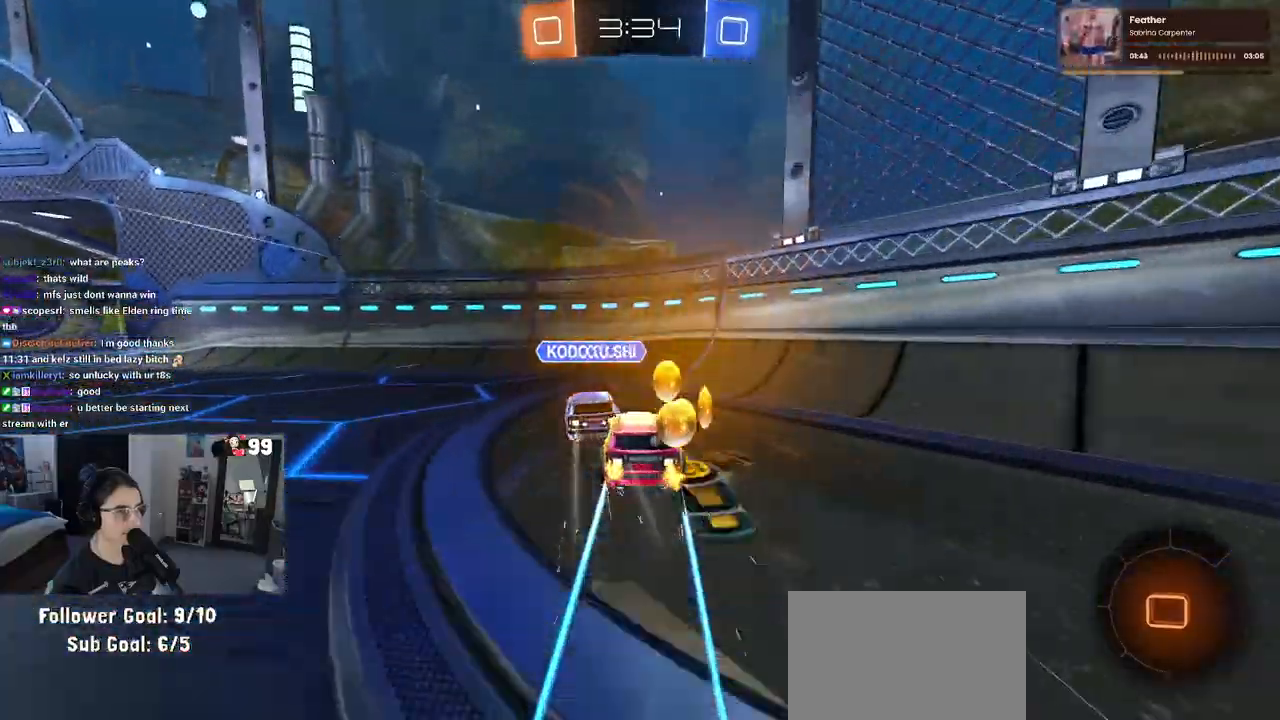
{"buttons": ["R2"], "left_stick": "left", "right_stick": "center", "events": [[83, "TRIANGLE", "down"], [200, "TRIANGLE", "up"]]}
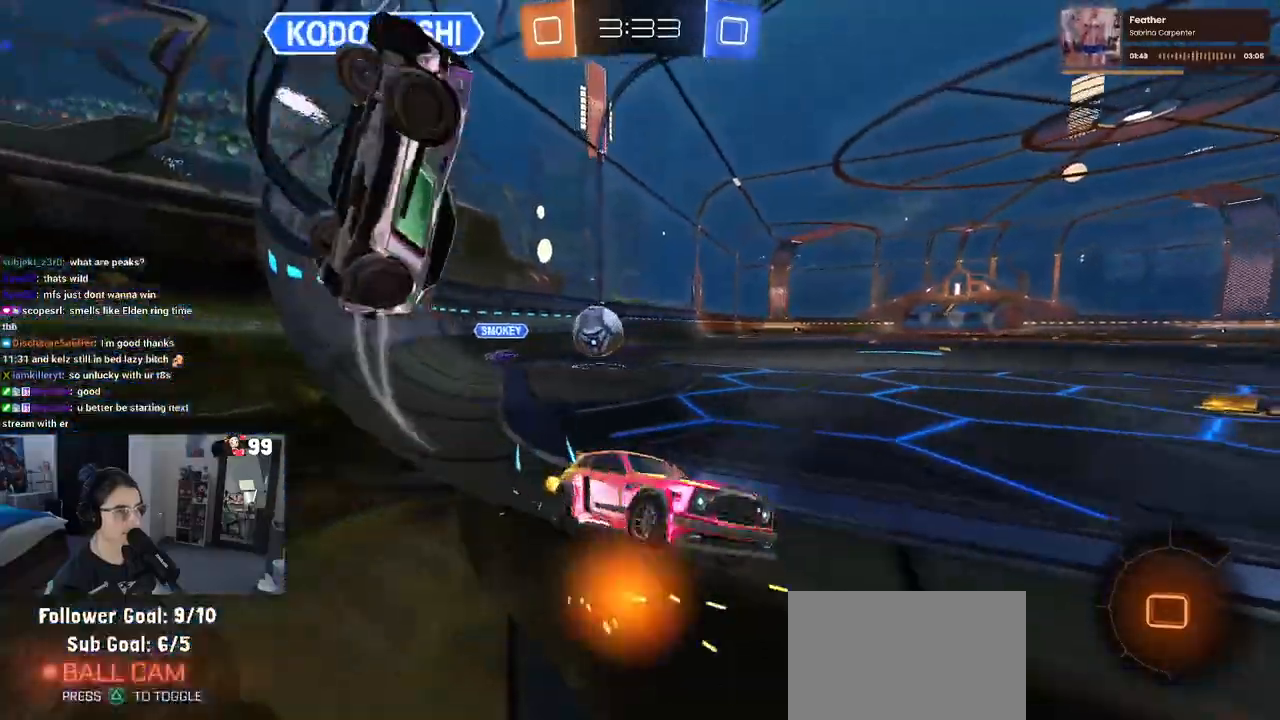
{"buttons": ["R2"], "left_stick": "left", "right_stick": "center", "events": []}